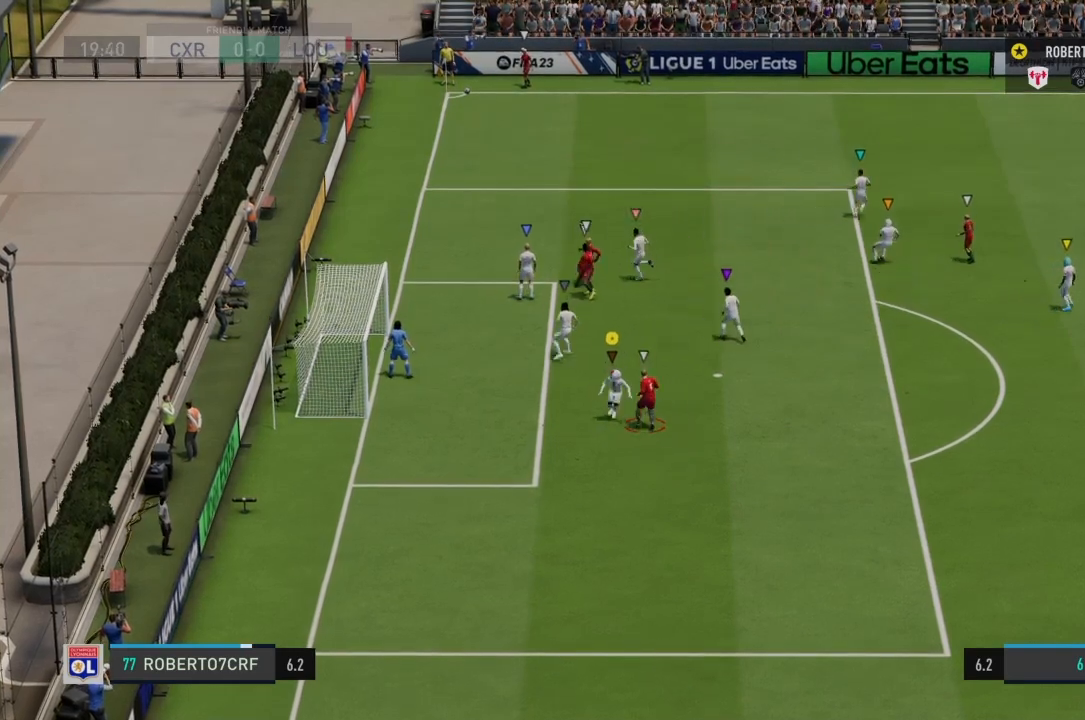
Gameplay with a controller (PlayStation layout); each line is a JSON object with the inputs held at the frame after it. "events" lists button and stick changes between this image and that frame as [ms after this image, input, new state], when the widget could be followed in between. Not read: L3 R3.
{"buttons": ["L2"], "left_stick": "up-right", "right_stick": "center", "events": [[200, "left_stick", "down-right"], [400, "left_stick", "up-right"]]}
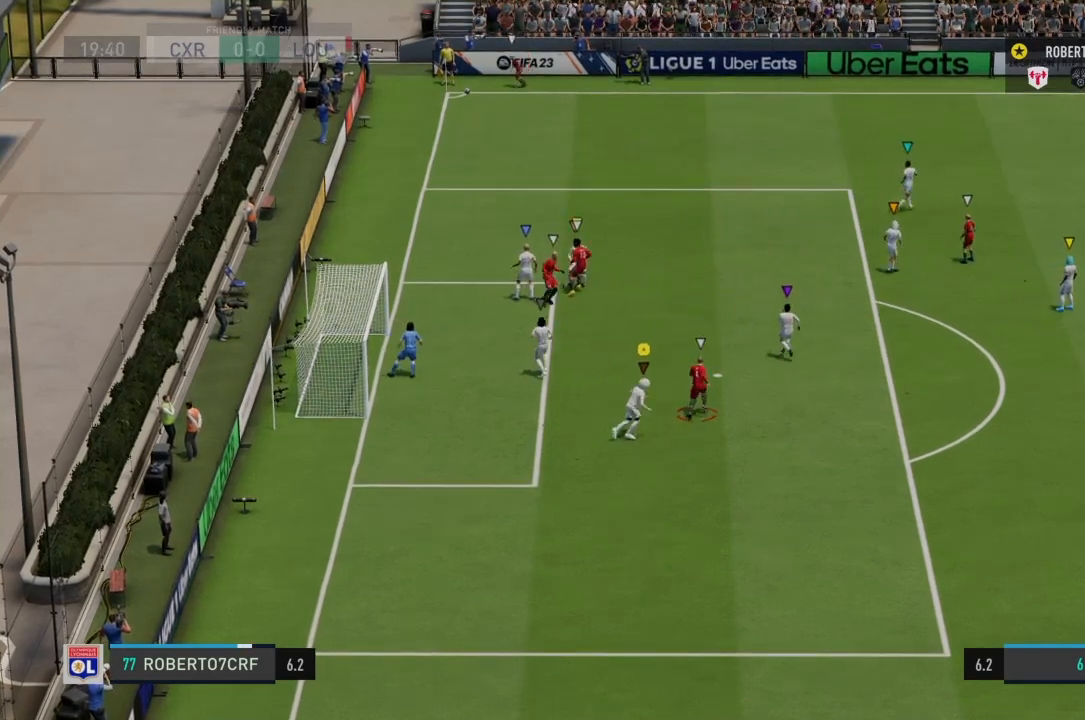
{"buttons": ["L2"], "left_stick": "up", "right_stick": "center", "events": [[400, "left_stick", "up"]]}
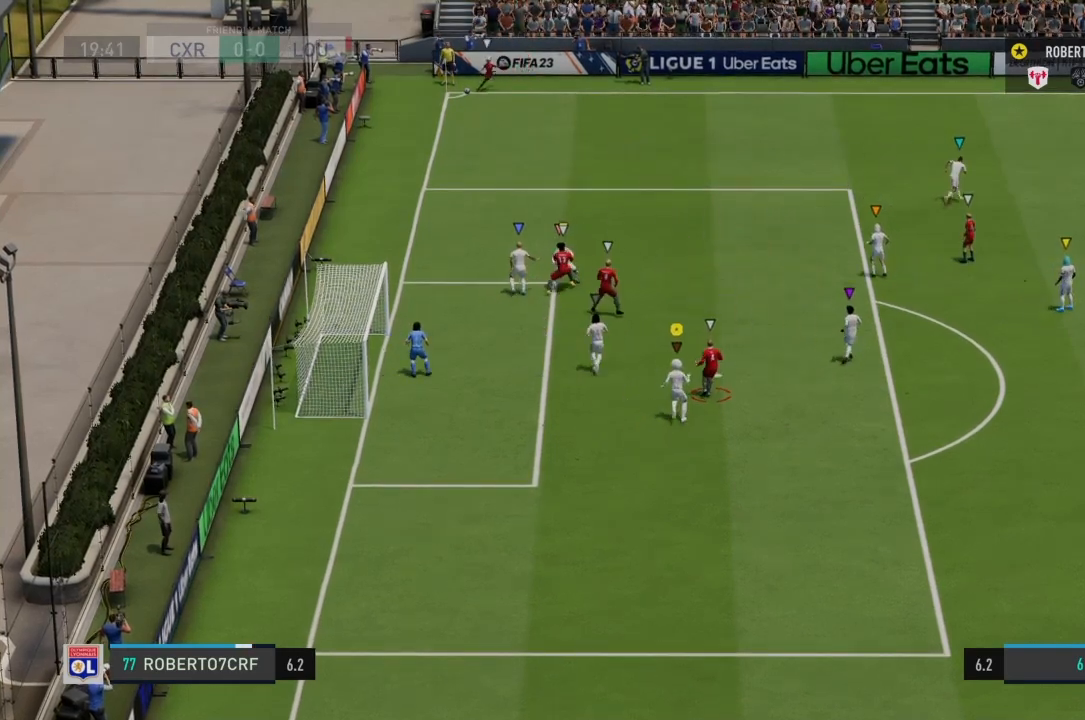
{"buttons": ["L2"], "left_stick": "up", "right_stick": "center", "events": [[166, "left_stick", "up-left"], [333, "left_stick", "up"]]}
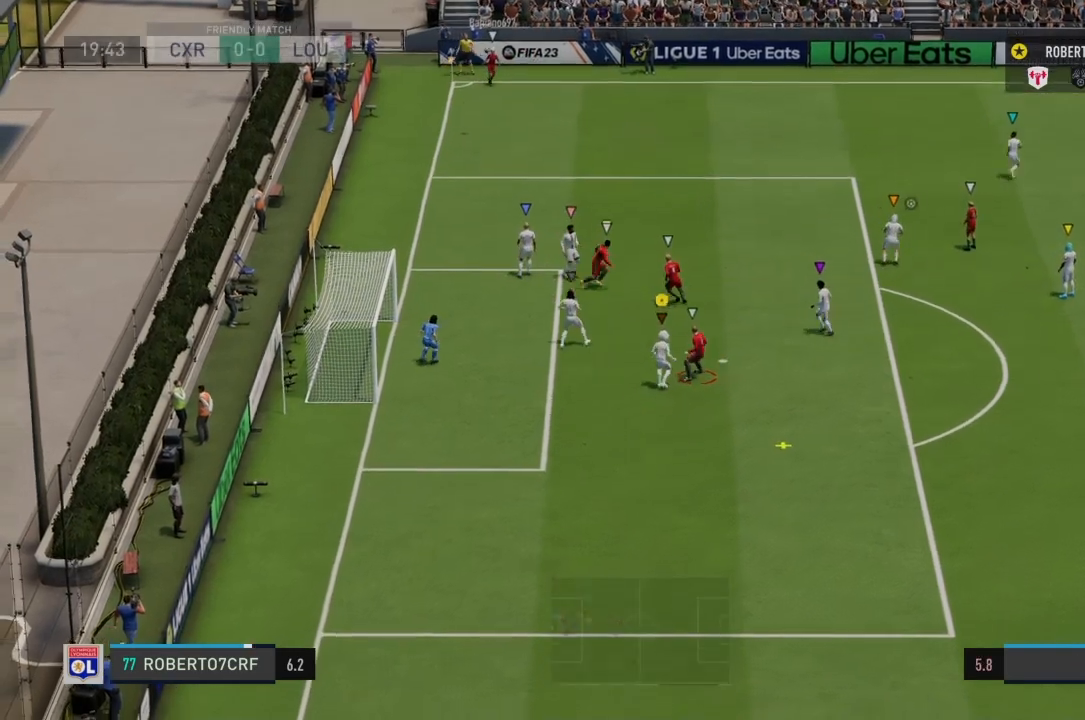
{"buttons": ["CIRCLE", "L2"], "left_stick": "down-right", "right_stick": "center", "events": [[300, "left_stick", "down-right"], [400, "CIRCLE", "down"]]}